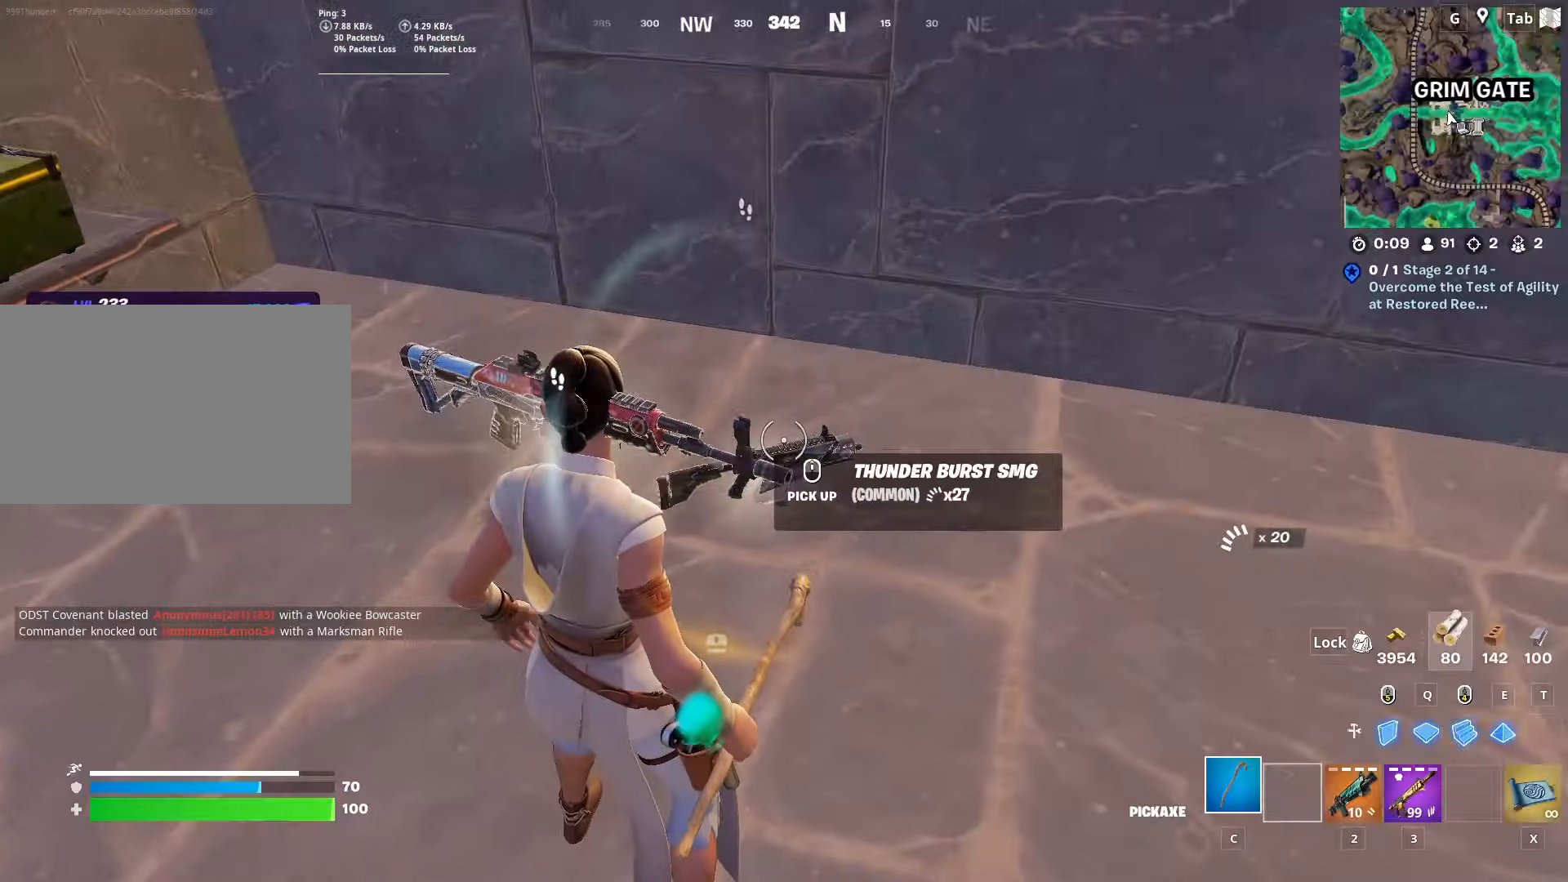
Gameplay with keyboard and mouse; each line is a JSON object with the keys and mouse buttons held at the frame after it. "events" lists presses ("down") and releases ("up") of "1", "2", "3", "4", "5", "a", "alt", "c", "caps_lock", "ctrl", "d", "e", "f", "g", "q", "r", "s", "shift", "space", "t", "tab", "v", "w", "x", "z", "mouse_left", "mouse_wheel" and "mouse_right" between this image and that frame as [ms after this image, input, new state], when the widget could be followed in between. "mouse_left", "mouse_wheel", "mouse_right" = the "left", "wheel", "right" buttons of the "mouse" list. No other keys are recorded. "wheel" means that the mouse wheel is clicked or scrolled. "mouse_move" is the direction in which the mouse moves at that frame (one of eight, or "still"), when it could be read.
{"keys": ["a", "caps_lock", "w"], "mouse": [], "mouse_move": "left", "events": [[101, "d", "down"], [201, "mouse_wheel", "down"], [201, "s", "down"], [251, "mouse_wheel", "up"], [301, "a", "down"], [301, "d", "up"], [385, "s", "up"], [468, "w", "down"]]}
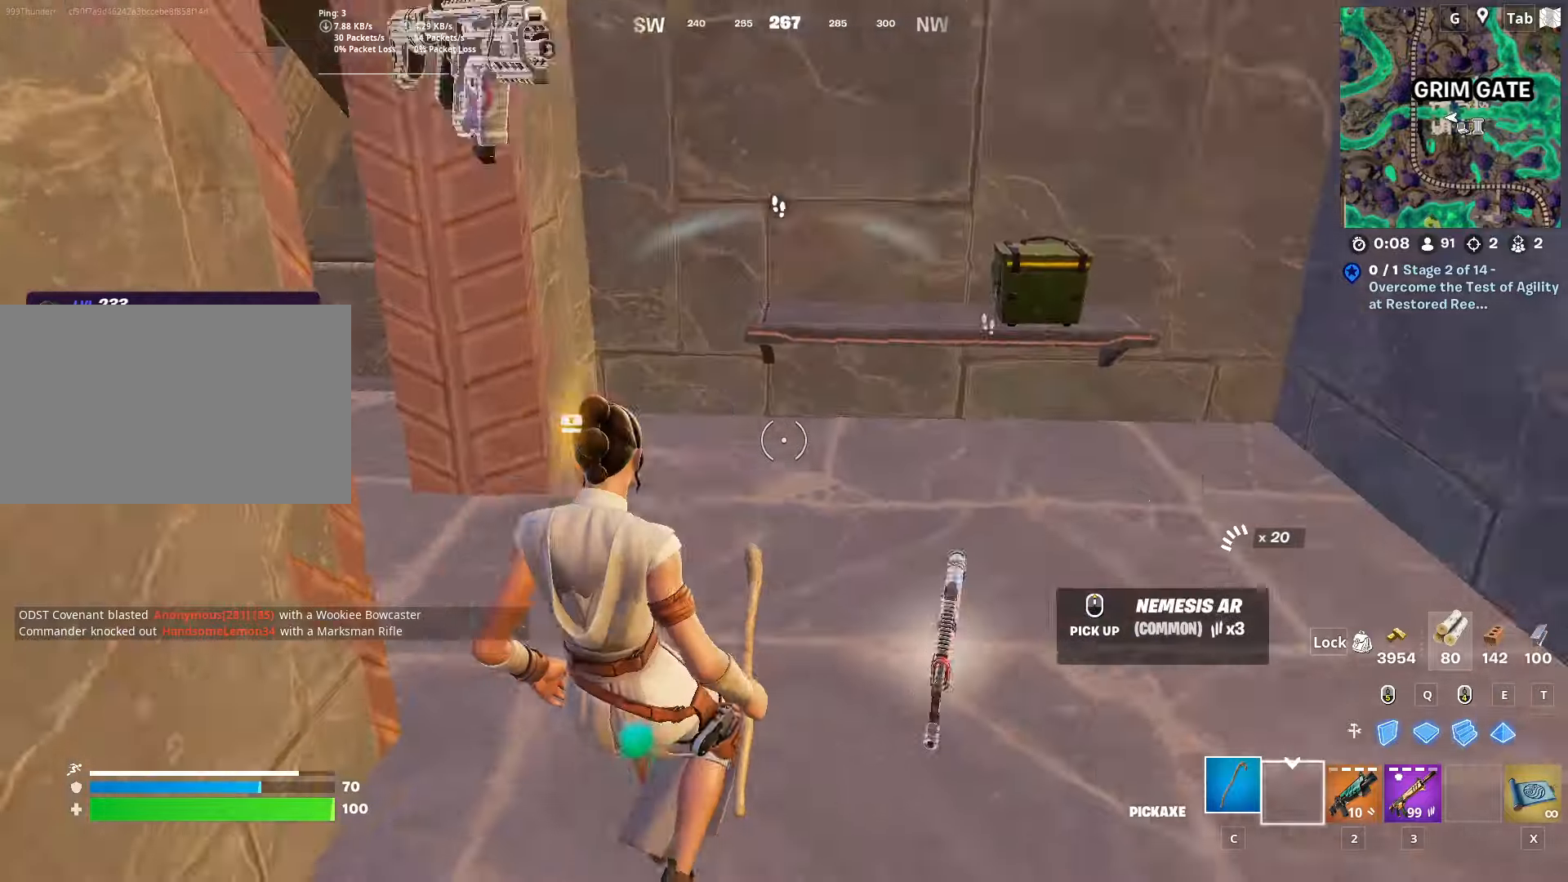
{"keys": ["a", "caps_lock", "w"], "mouse": [], "mouse_move": "up", "events": [[17, "a", "up"], [167, "ctrl", "down"], [401, "ctrl", "up"], [484, "a", "down"]]}
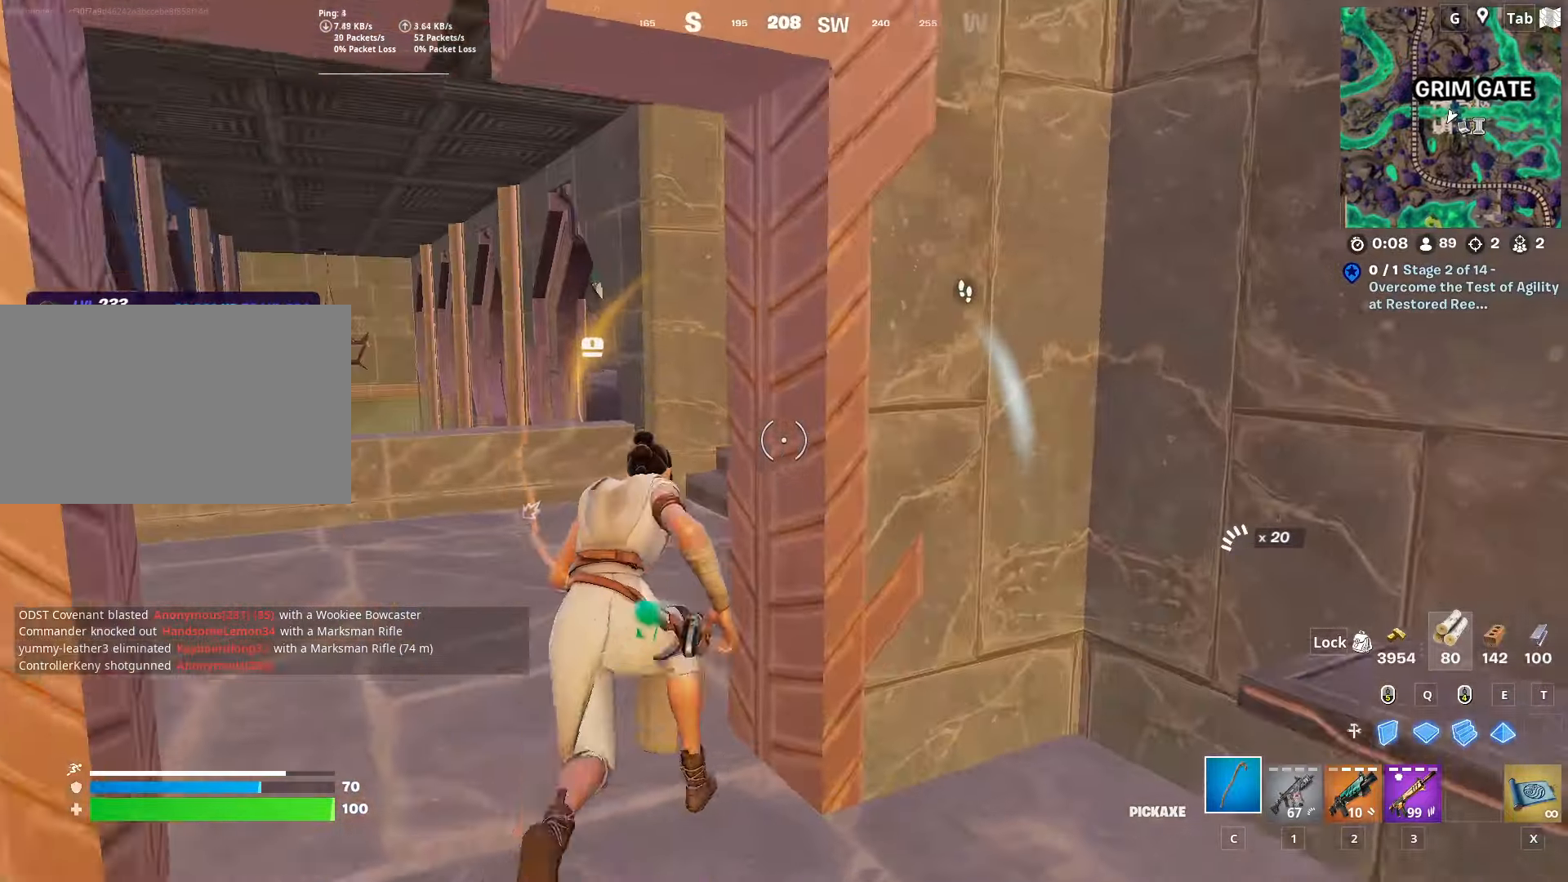
{"keys": ["3", "caps_lock", "w"], "mouse": [], "mouse_move": "up-right", "events": [[317, "a", "up"], [367, "3", "down"]]}
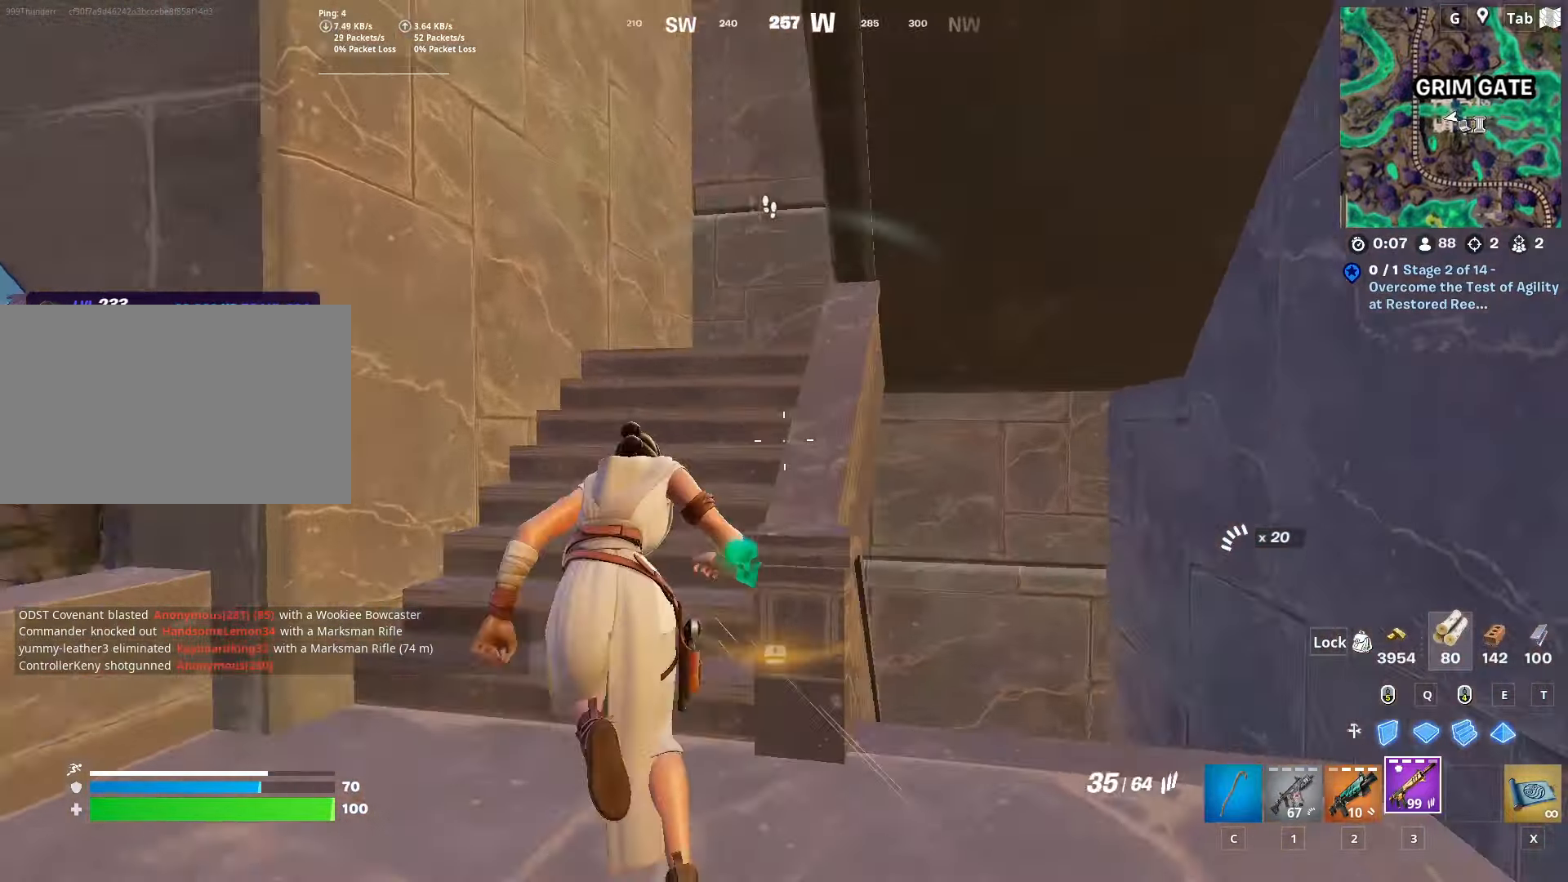
{"keys": ["caps_lock", "w"], "mouse": [], "mouse_move": "right", "events": [[51, "3", "up"]]}
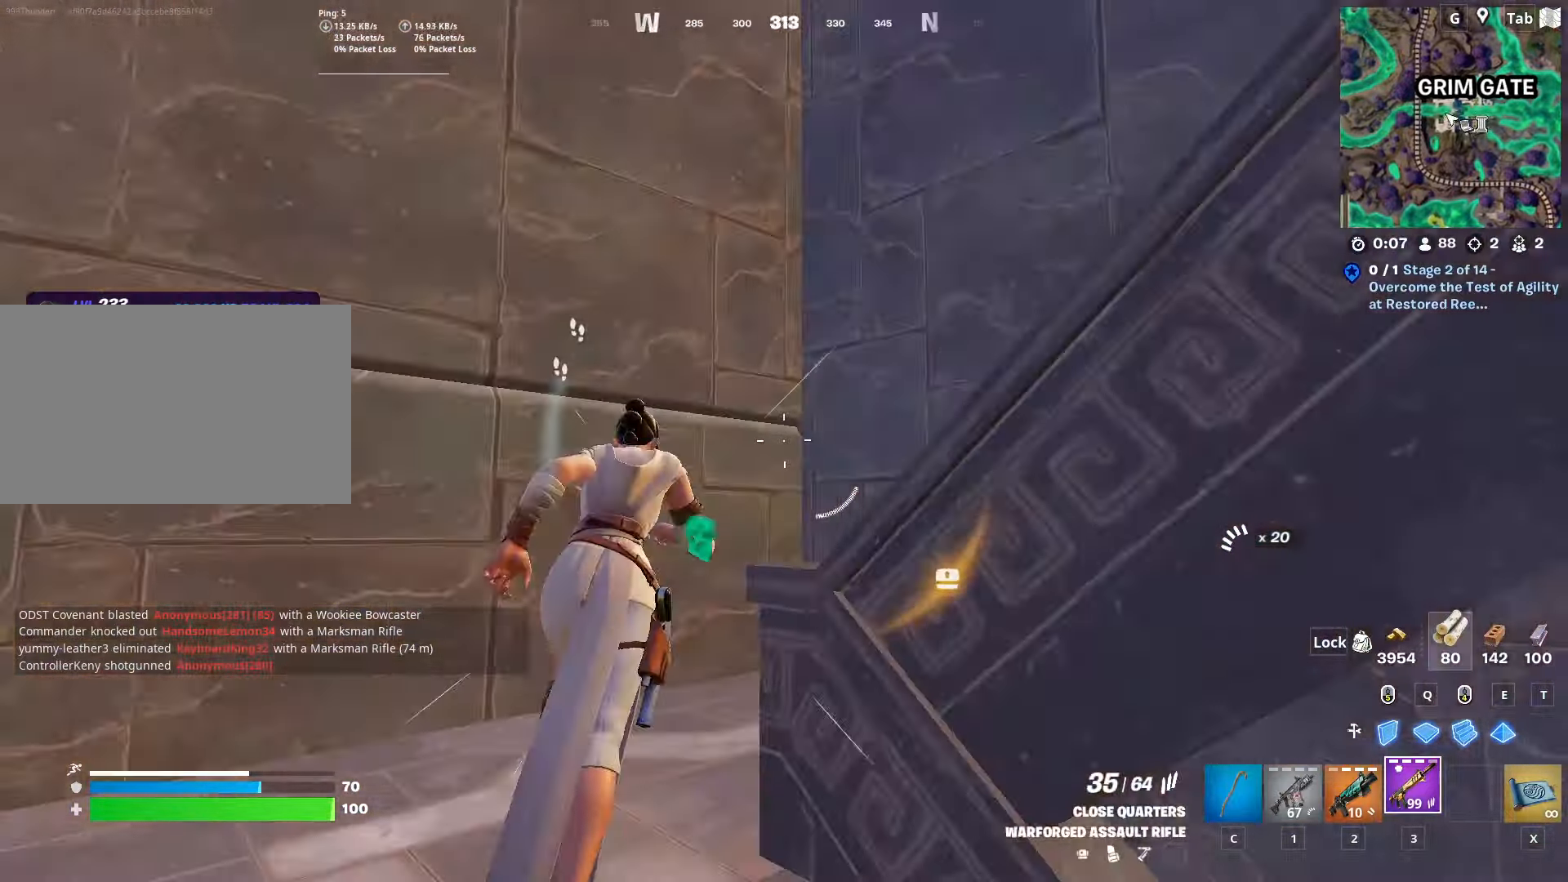
{"keys": ["caps_lock", "d", "w"], "mouse": [], "mouse_move": "still", "events": [[117, "2", "down"], [300, "2", "up"], [450, "d", "down"]]}
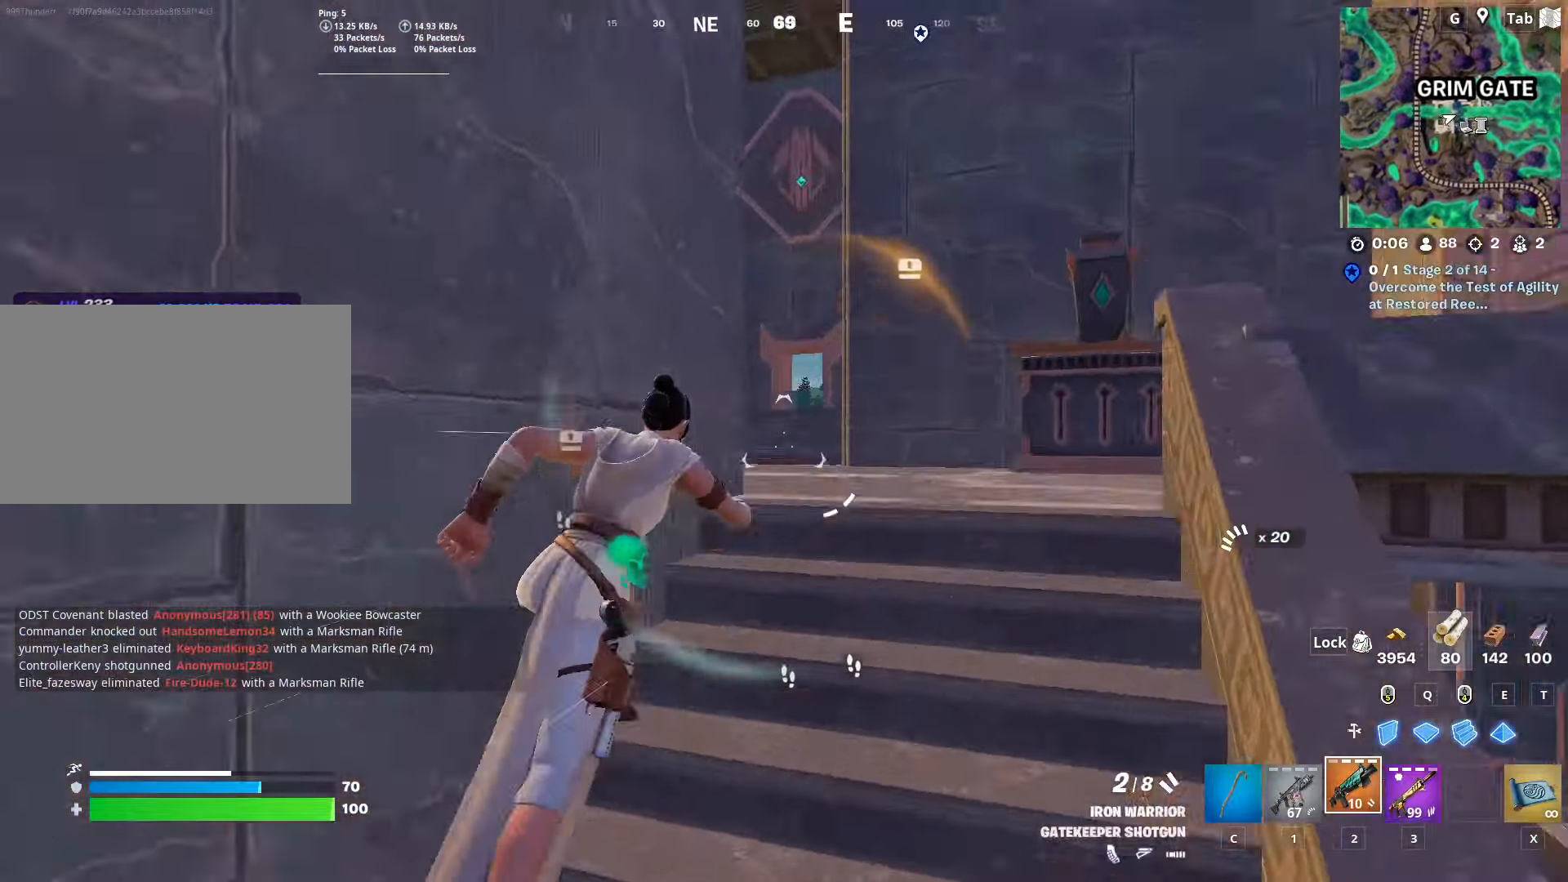
{"keys": ["r", "w"], "mouse": [], "mouse_move": "down", "events": [[84, "d", "up"], [184, "caps_lock", "up"], [184, "r", "down"], [334, "r", "up"], [418, "r", "down"]]}
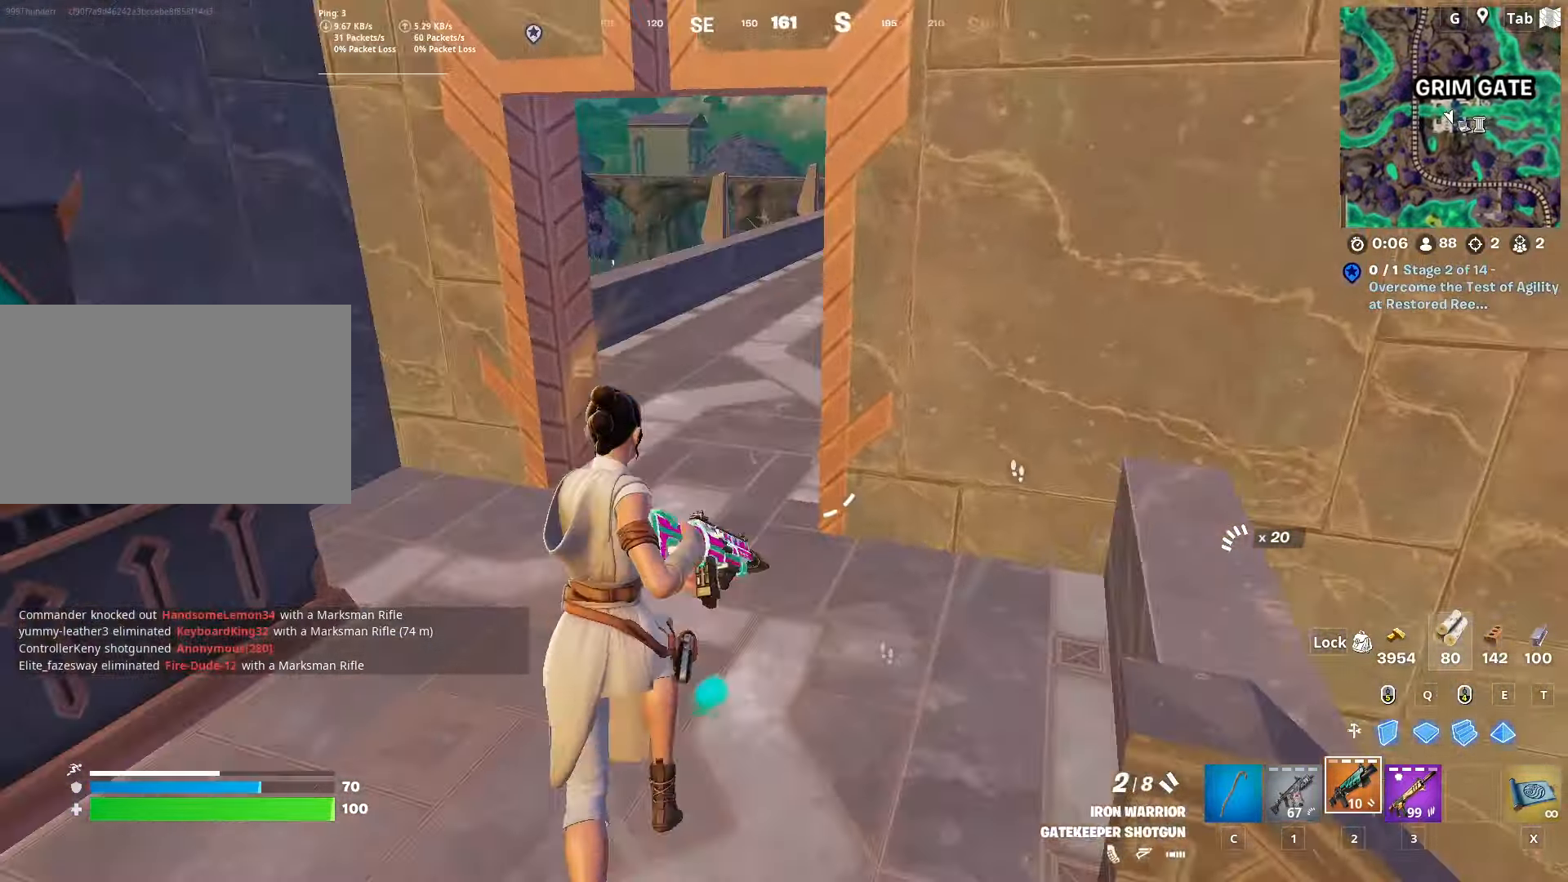
{"keys": ["a", "w"], "mouse": [], "mouse_move": "up", "events": [[50, "r", "up"], [150, "r", "down"], [250, "r", "up"], [434, "a", "down"]]}
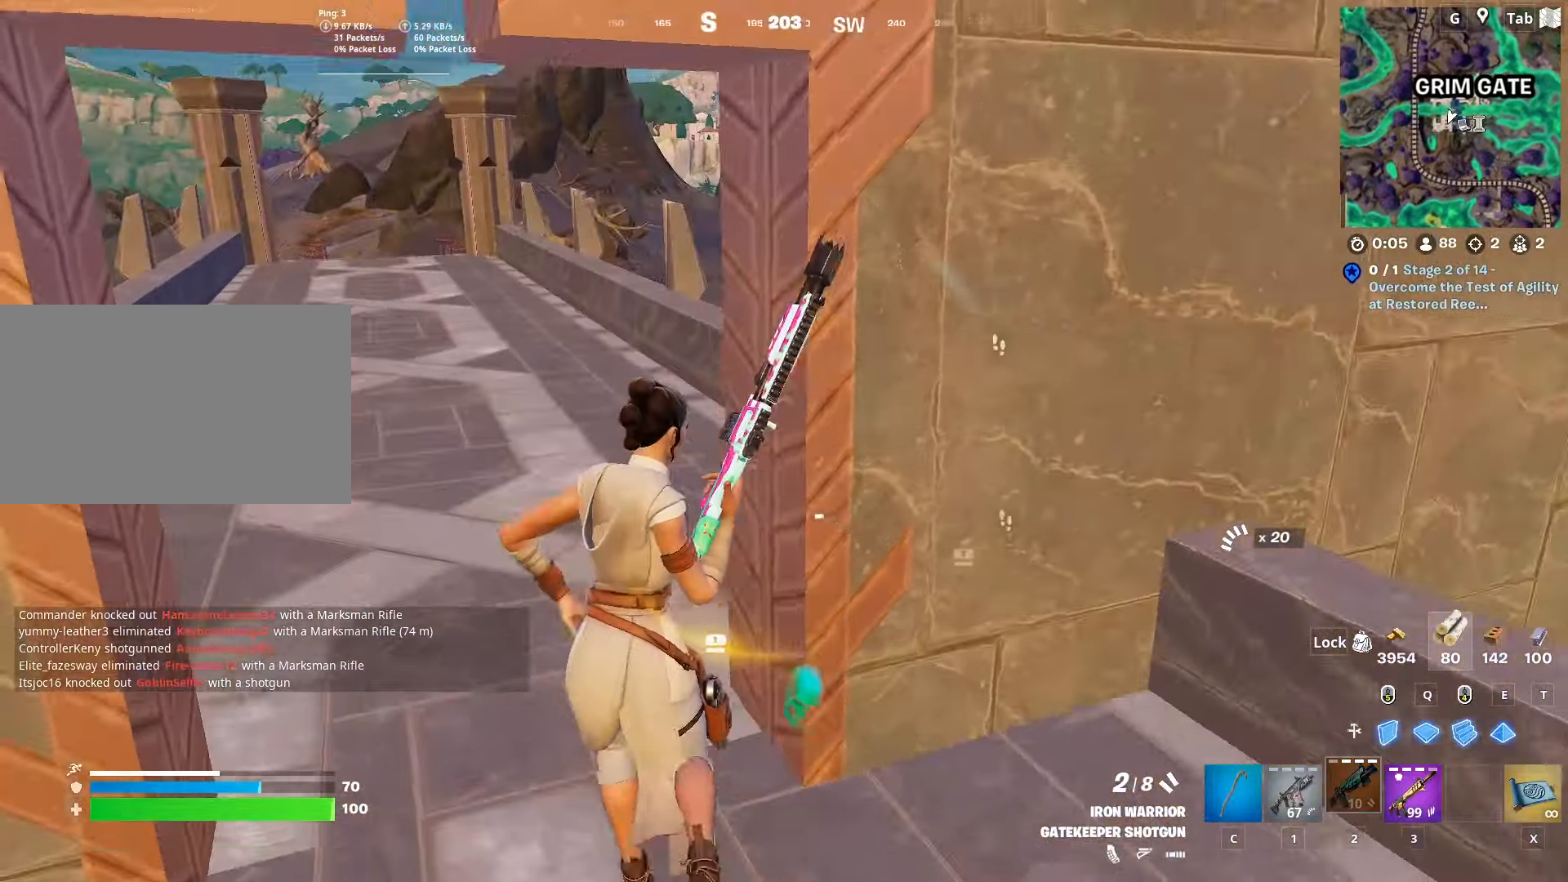
{"keys": ["w"], "mouse": [], "mouse_move": "right", "events": [[201, "a", "up"]]}
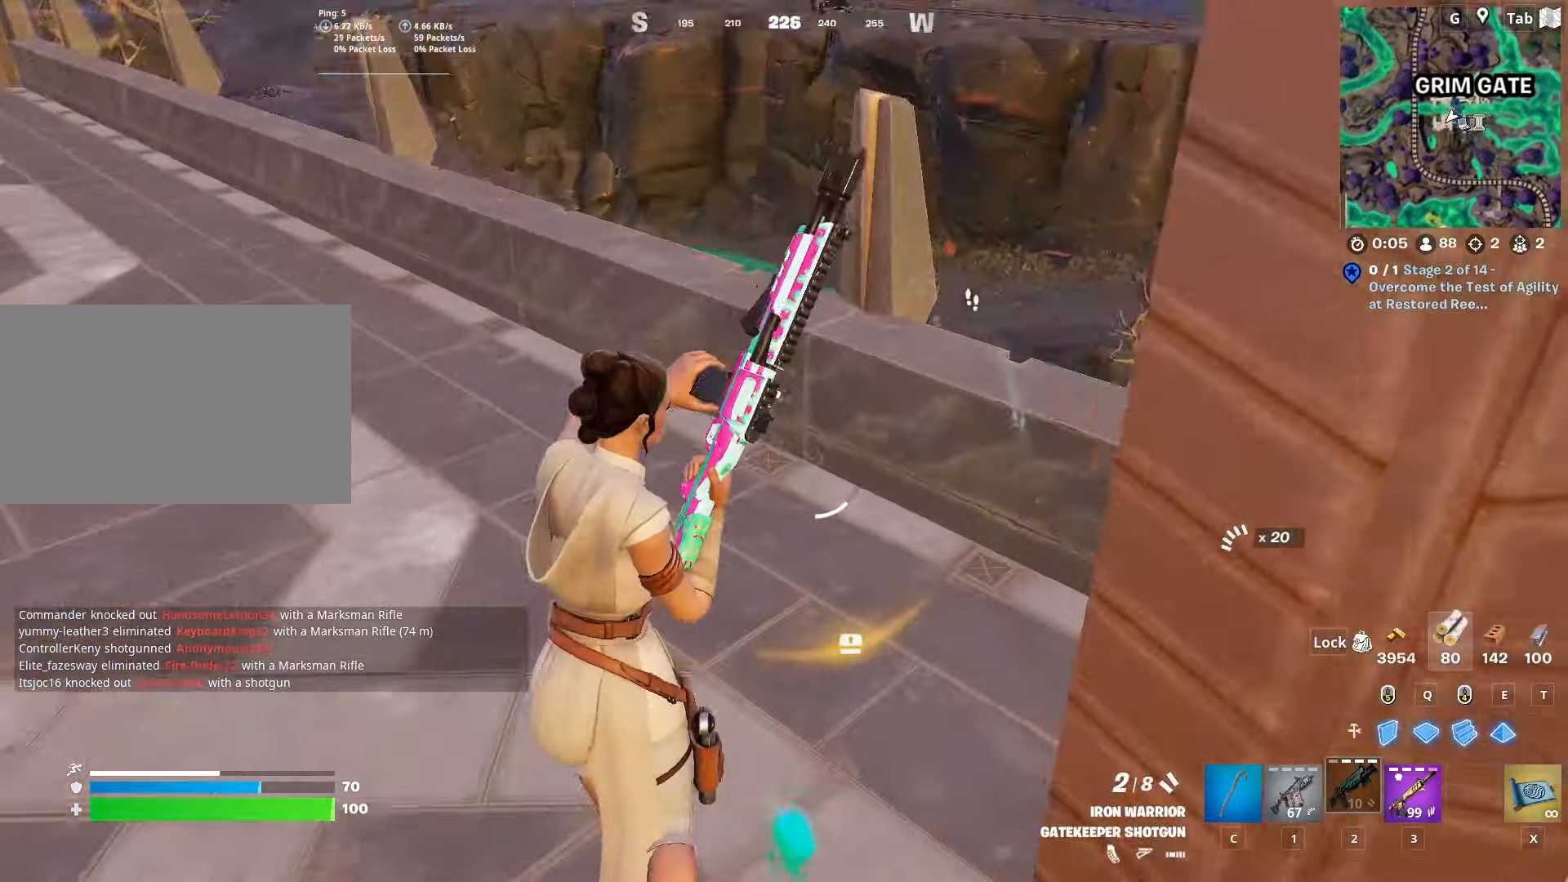
{"keys": ["a", "w"], "mouse": [], "mouse_move": "down", "events": [[183, "space", "down"], [217, "a", "down"], [367, "w", "up"], [417, "space", "up"], [500, "w", "down"]]}
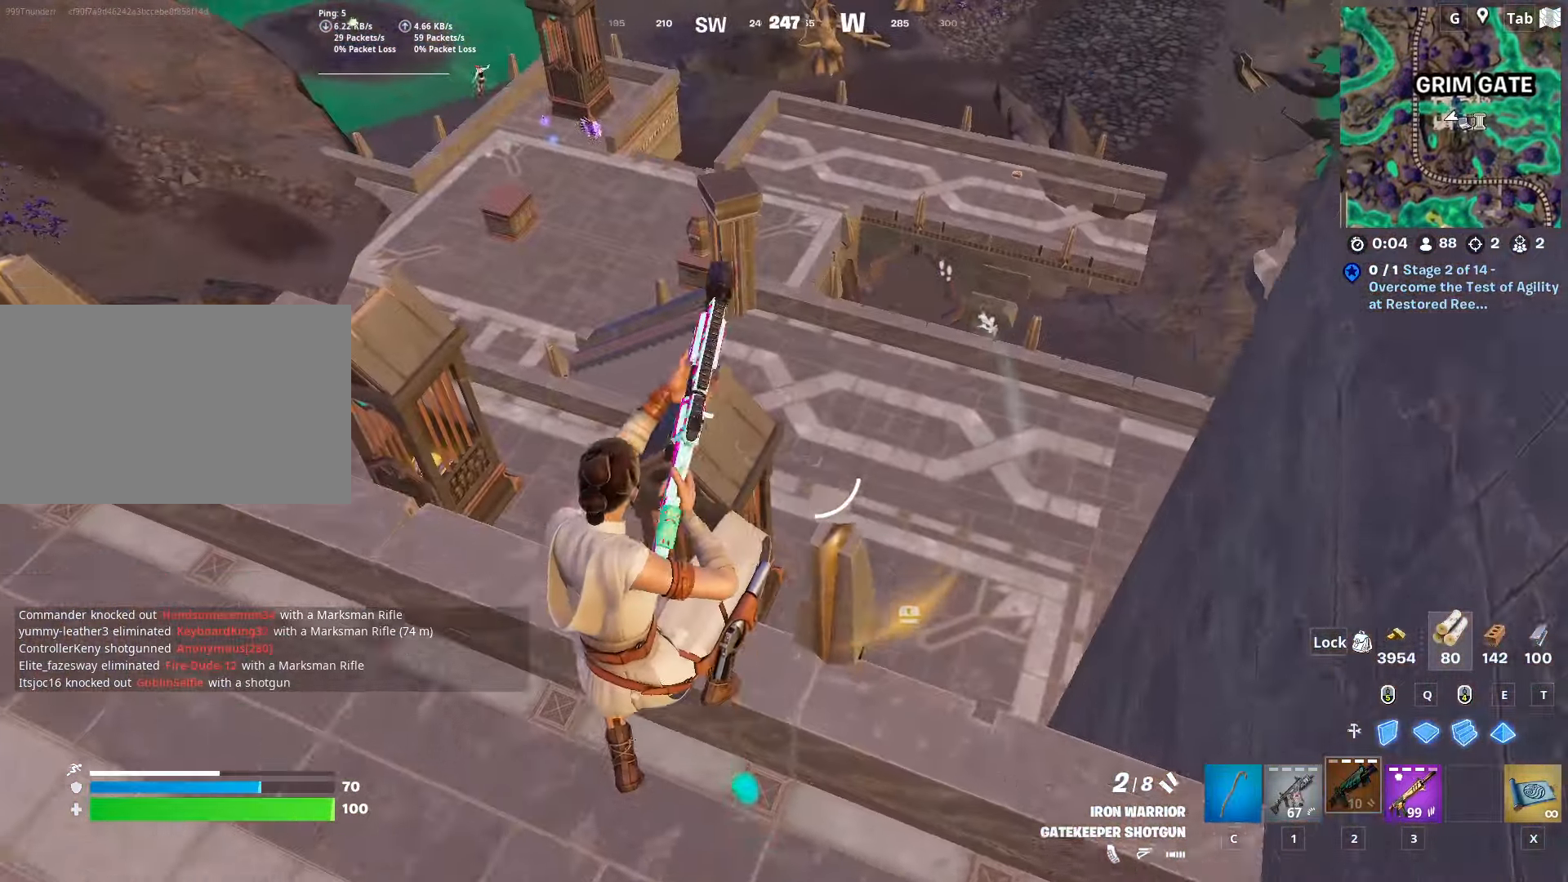
{"keys": ["a"], "mouse": [], "mouse_move": "up-left", "events": [[334, "w", "up"]]}
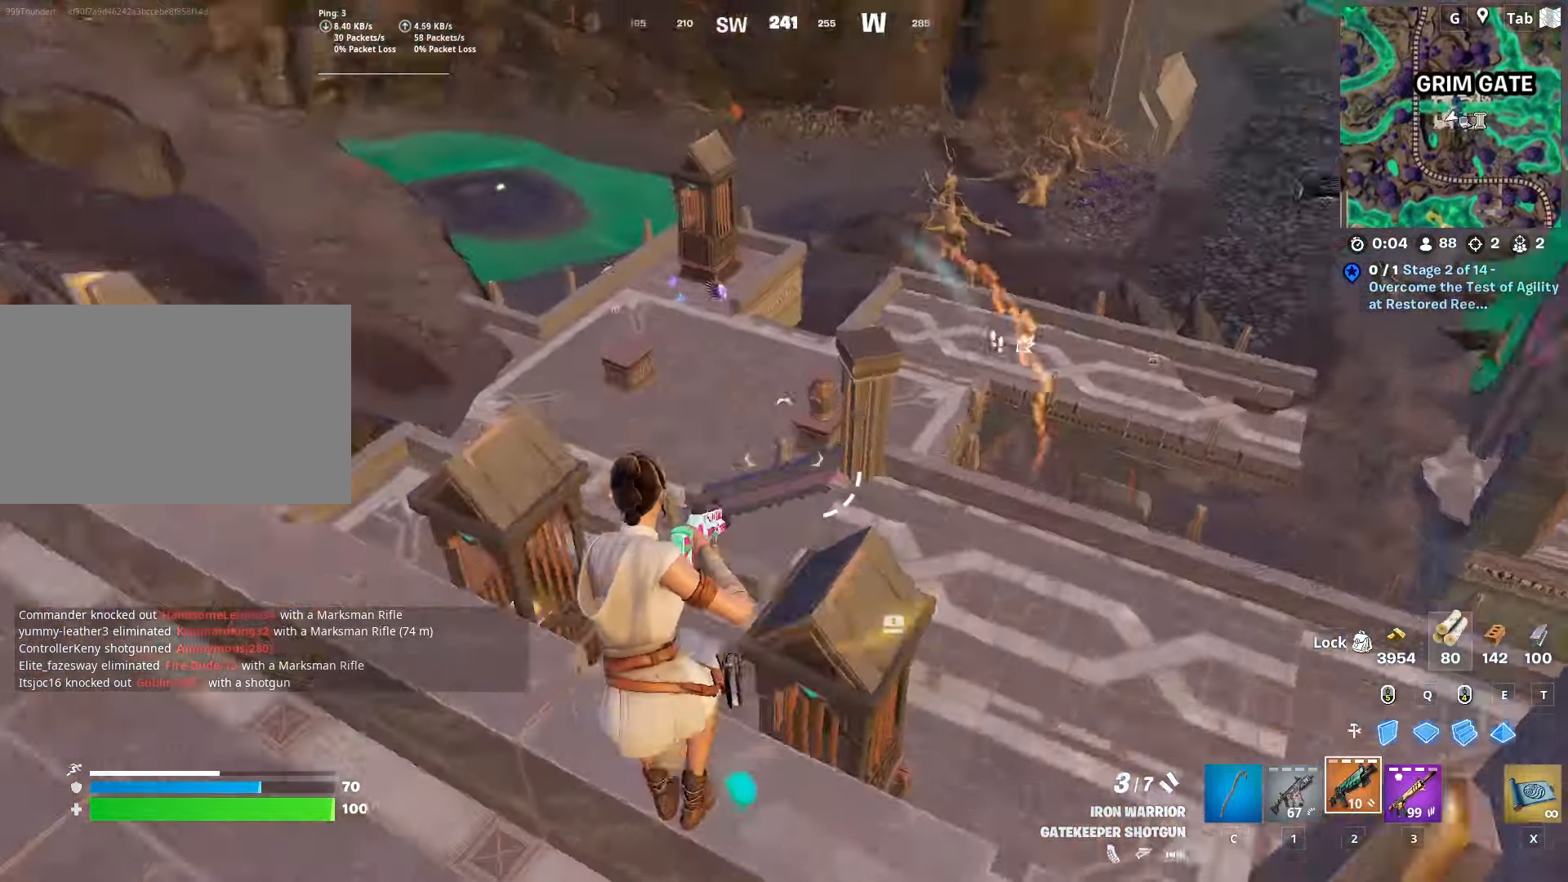
{"keys": ["w"], "mouse": [], "mouse_move": "up", "events": [[217, "3", "down"], [300, "a", "up"], [350, "3", "up"], [400, "w", "down"]]}
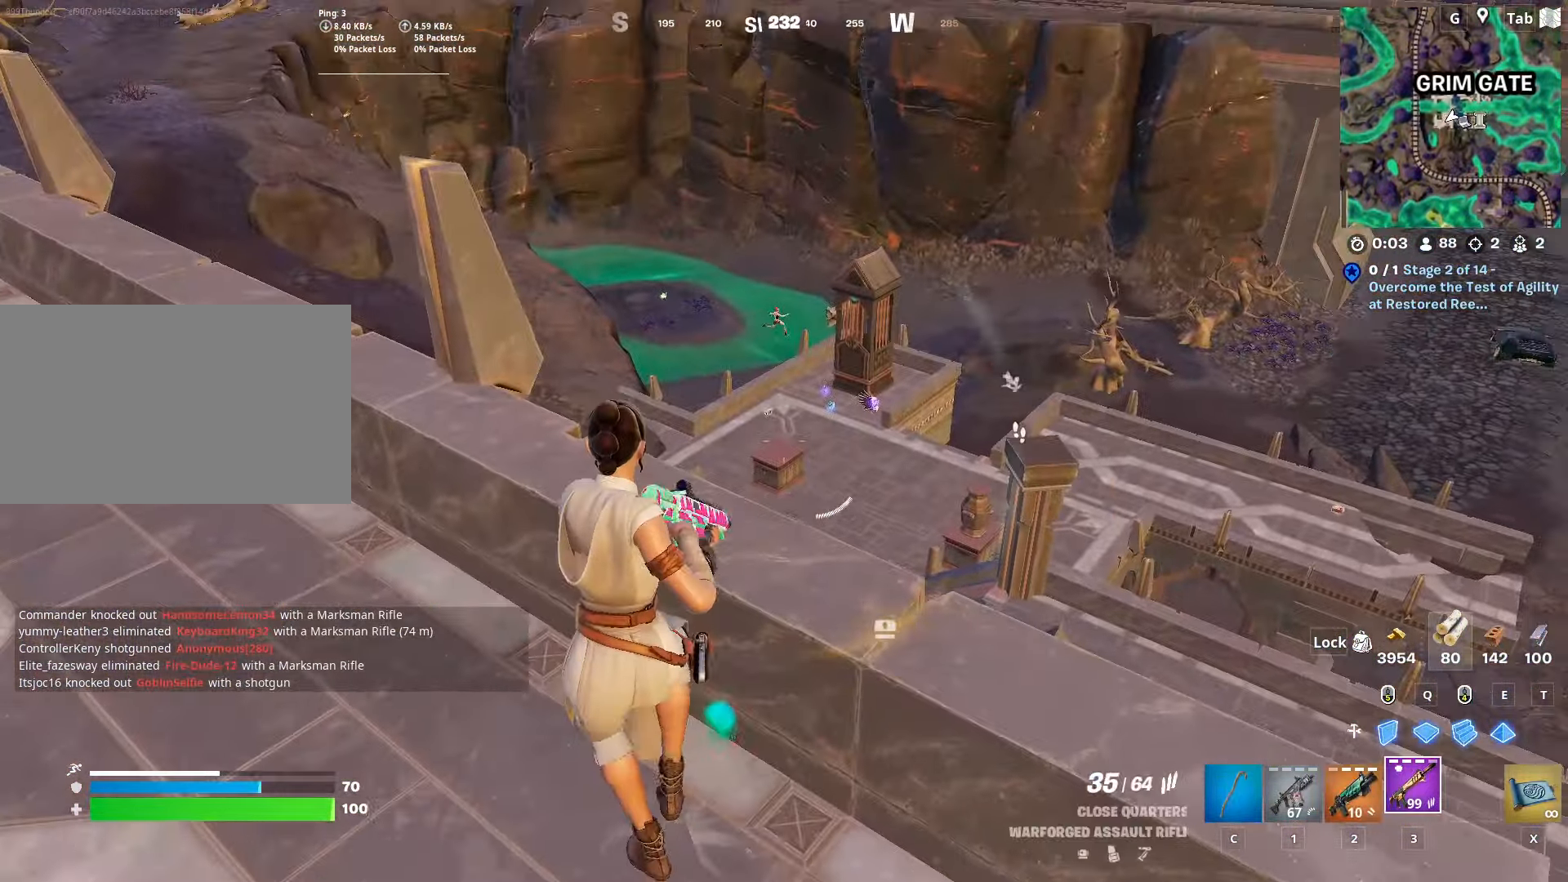
{"keys": [], "mouse": ["right"], "mouse_move": "down", "events": [[149, "w", "up"], [183, "mouse_right", "down"]]}
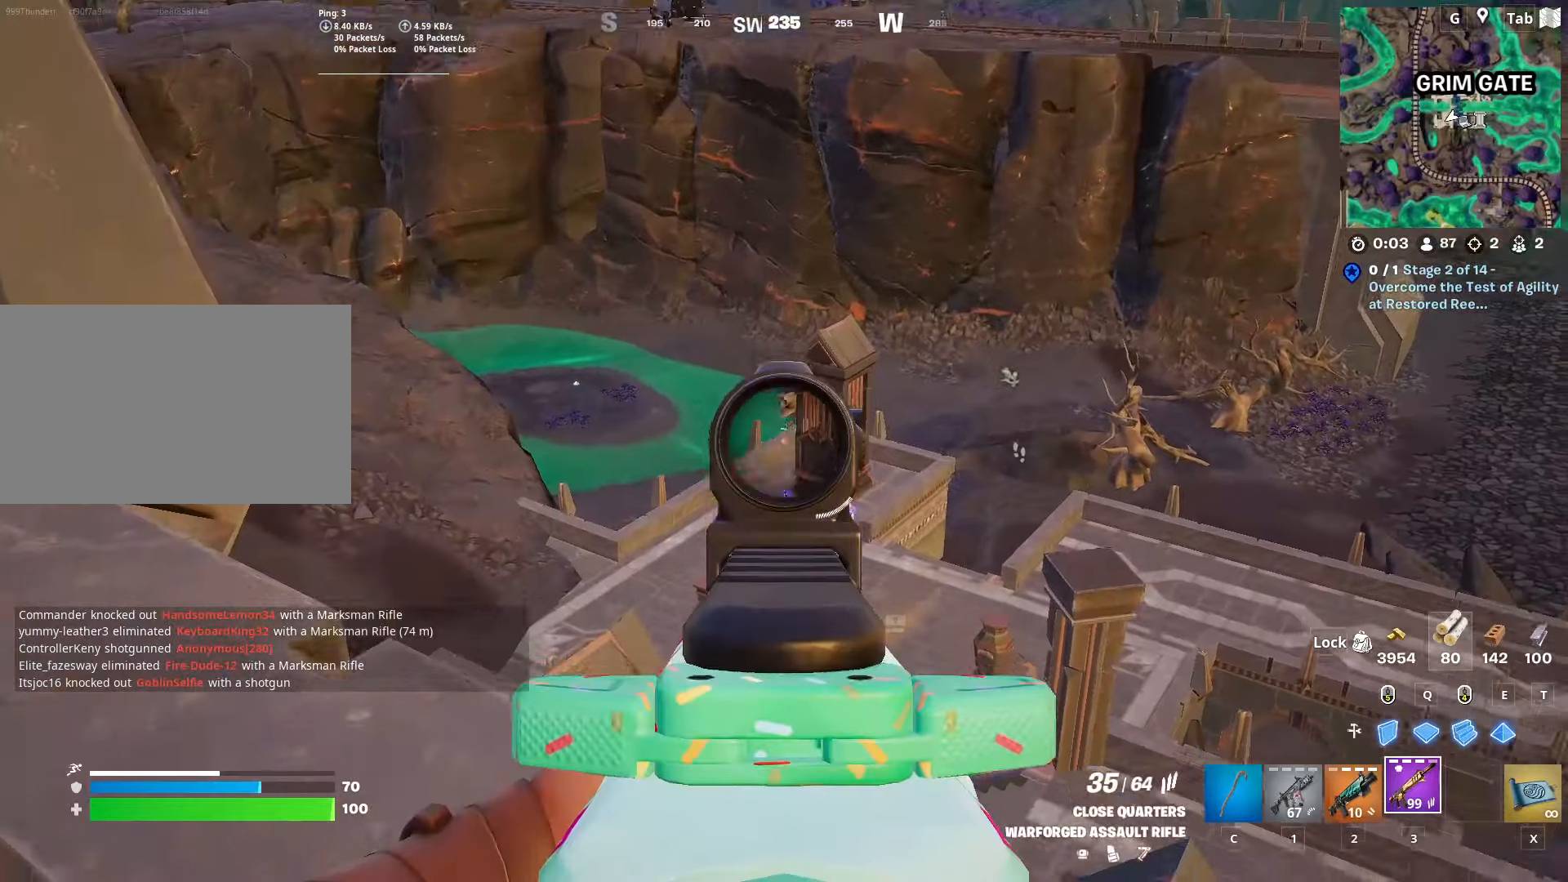
{"keys": ["a", "s"], "mouse": [], "mouse_move": "down-right", "events": [[16, "d", "down"], [150, "d", "up"], [333, "a", "down"], [333, "mouse_right", "up"], [333, "s", "down"]]}
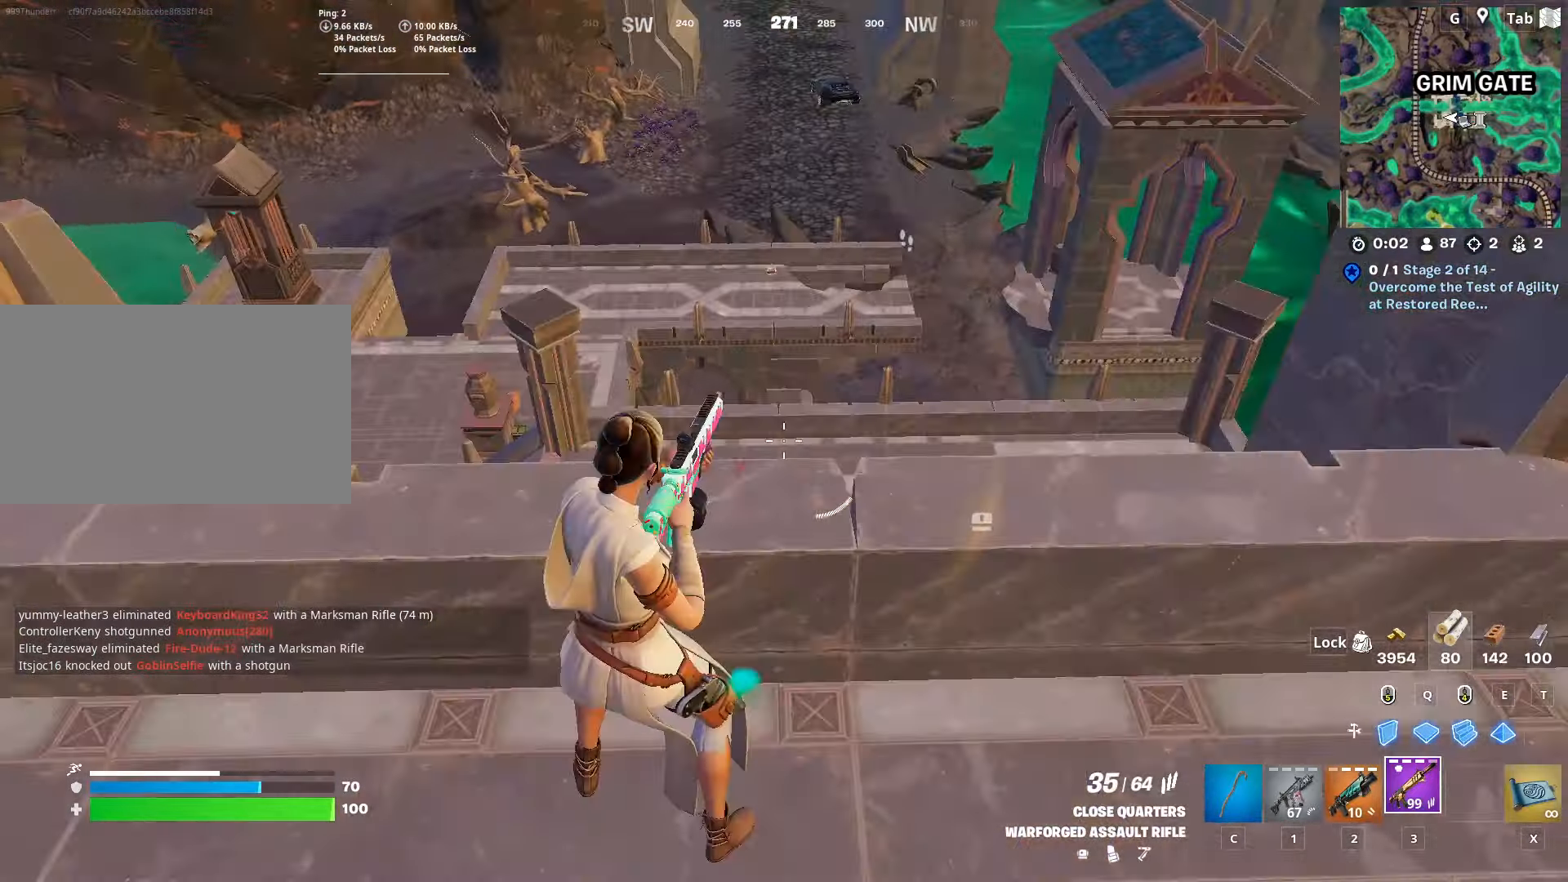
{"keys": ["d", "space", "w"], "mouse": [], "mouse_move": "up", "events": [[17, "a", "up"], [117, "shift", "down"], [217, "d", "down"], [301, "s", "up"], [301, "shift", "up"], [401, "space", "down"], [434, "w", "down"]]}
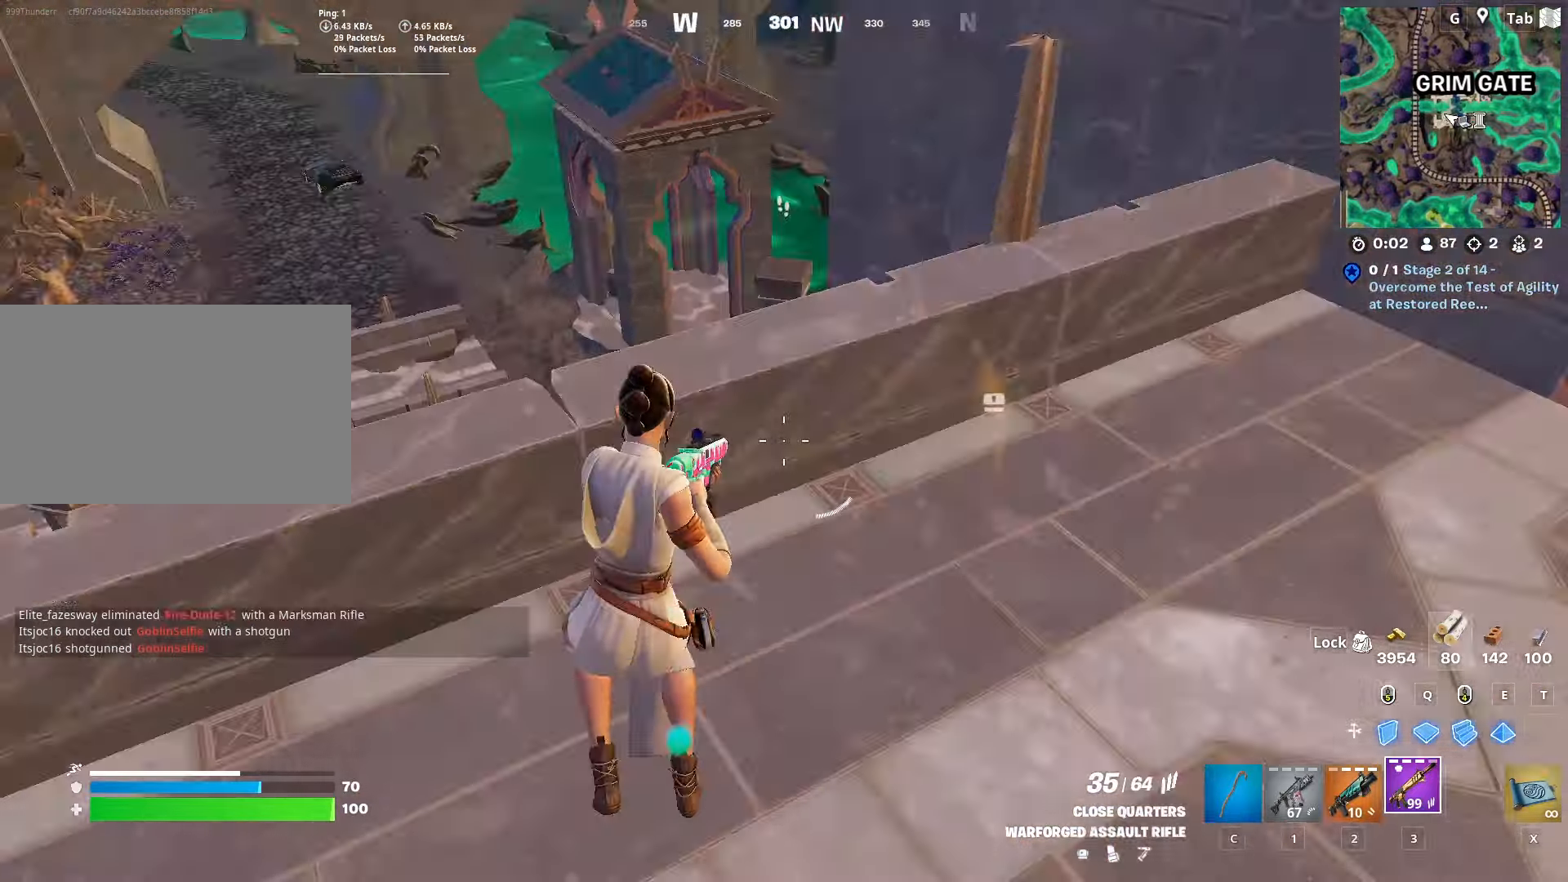
{"keys": ["w"], "mouse": ["left", "right"], "mouse_move": "down-left", "events": [[33, "space", "up"], [83, "d", "up"], [133, "space", "down"], [233, "e", "down"], [250, "space", "up"], [367, "e", "up"], [417, "mouse_right", "down"], [467, "mouse_left", "down"]]}
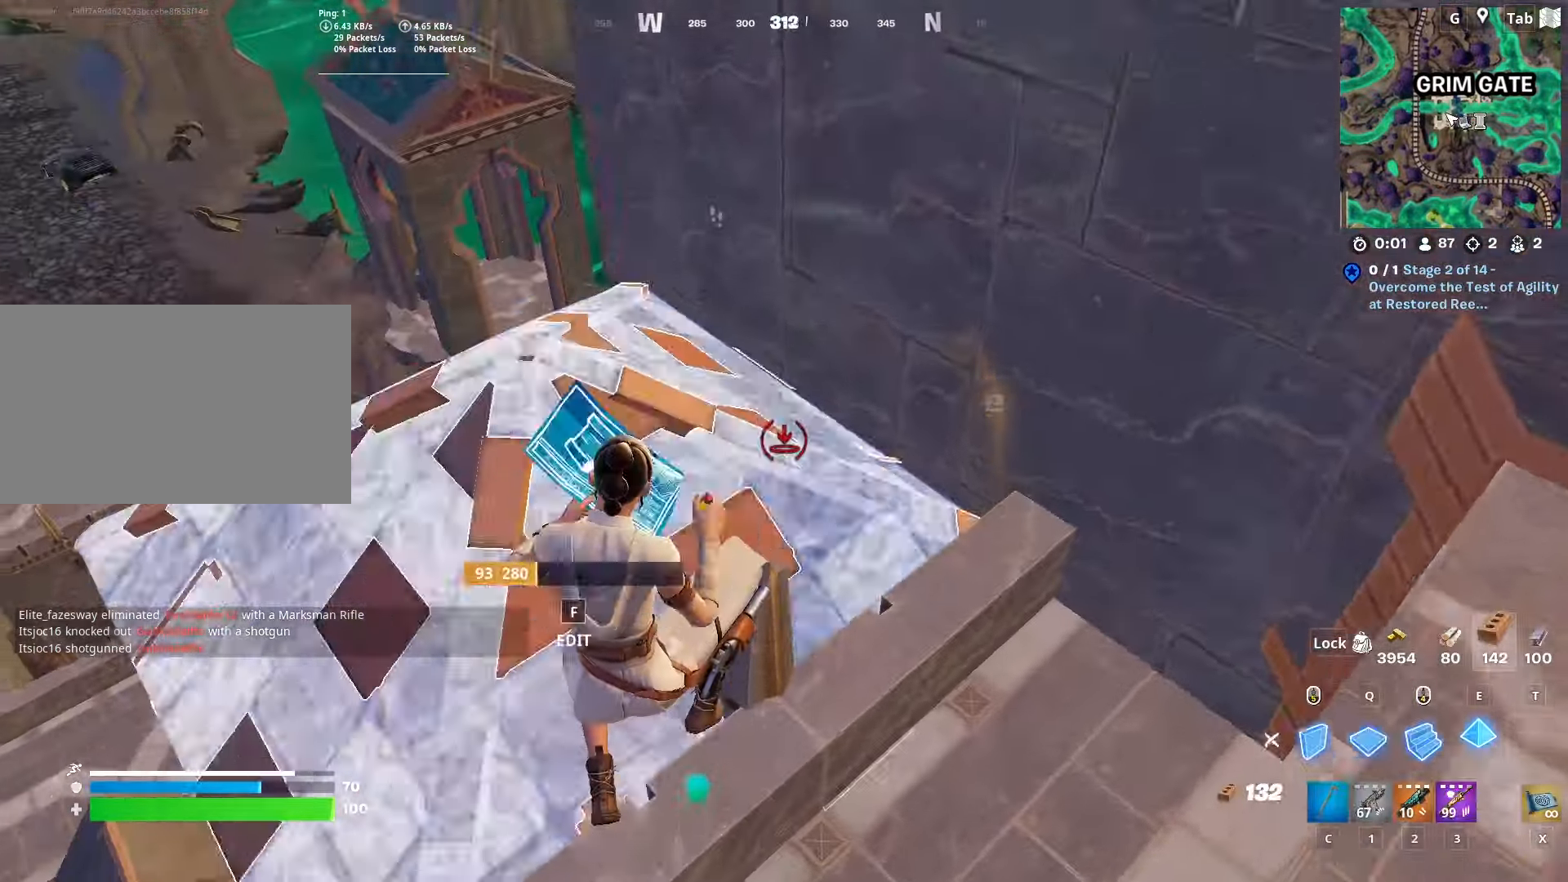
{"keys": ["w"], "mouse": [], "mouse_move": "up", "events": [[50, "mouse_right", "up"], [100, "mouse_left", "up"], [150, "3", "down"], [284, "3", "up"]]}
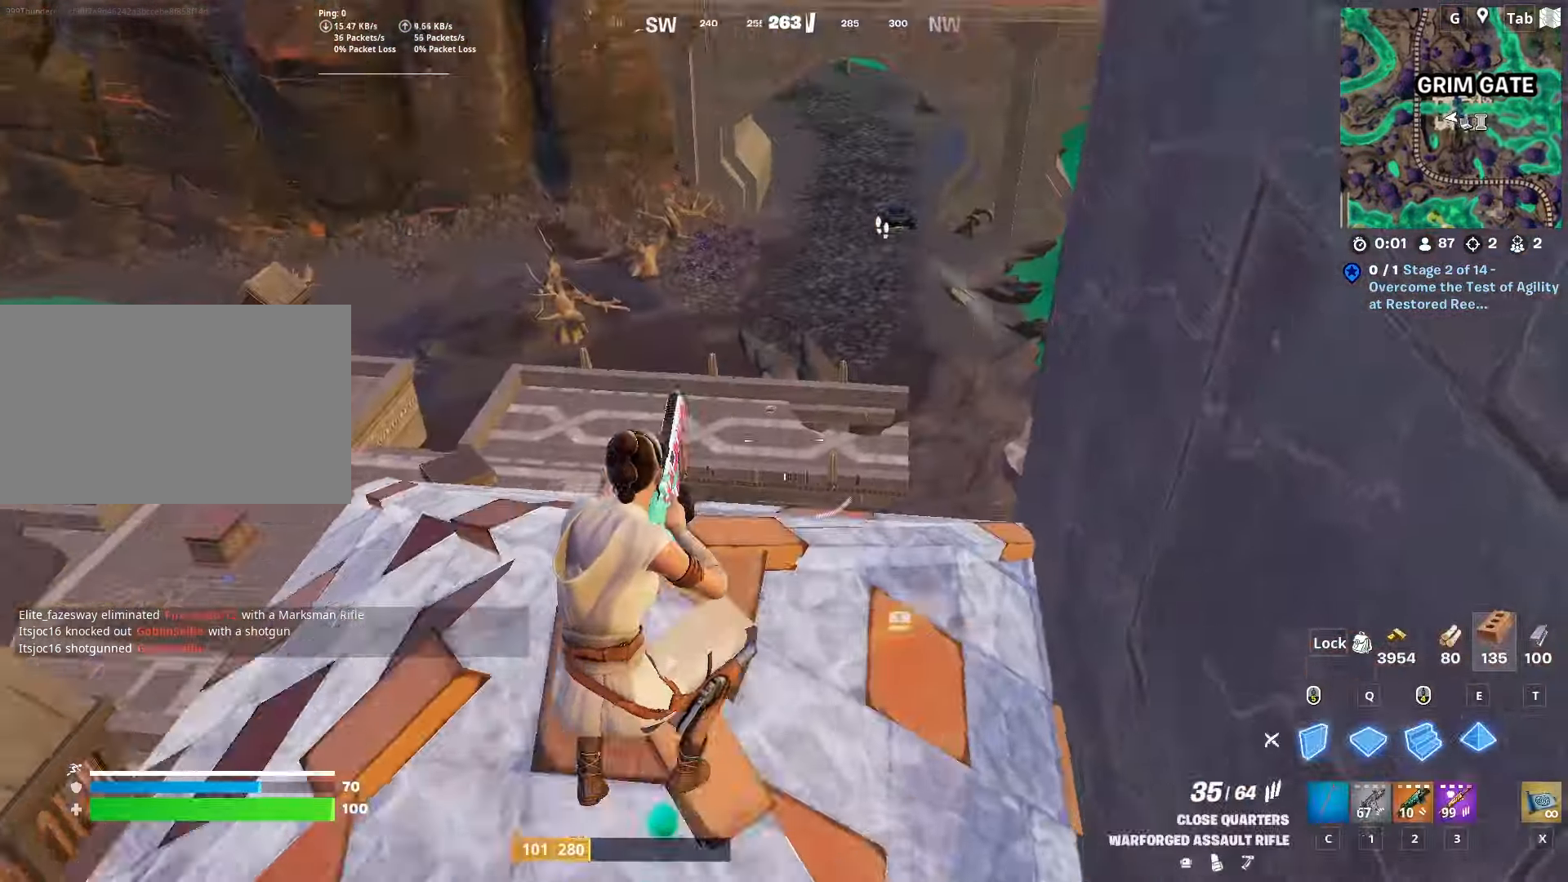
{"keys": ["w"], "mouse": [], "mouse_move": "still", "events": [[33, "e", "down"], [83, "mouse_left", "down"], [167, "e", "up"], [167, "mouse_left", "up"], [267, "3", "down"], [350, "3", "up"]]}
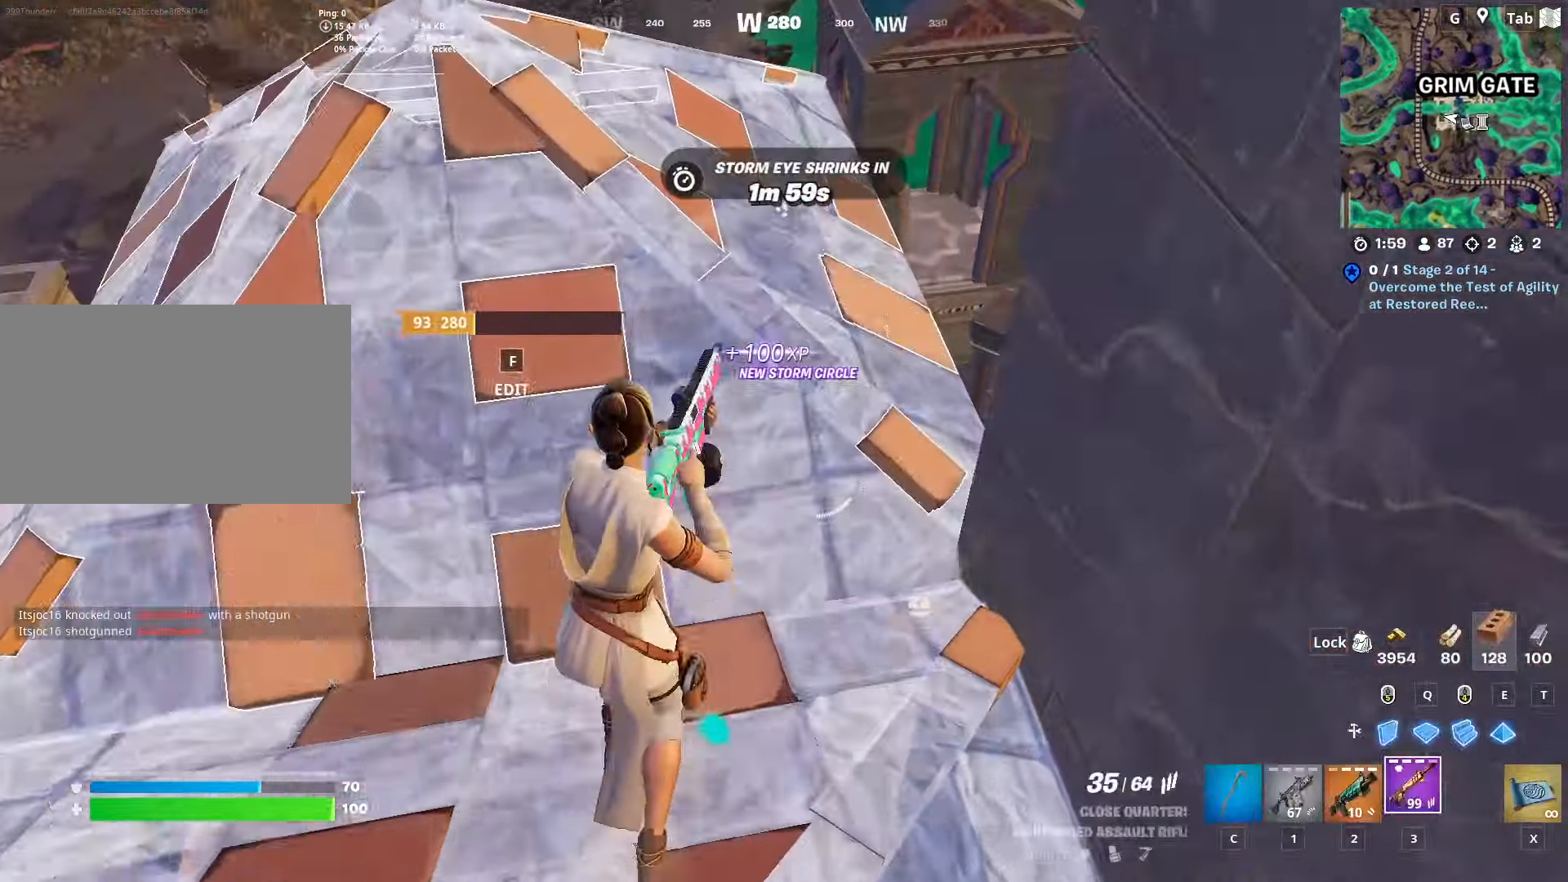
{"keys": ["w"], "mouse": [], "mouse_move": "still", "events": []}
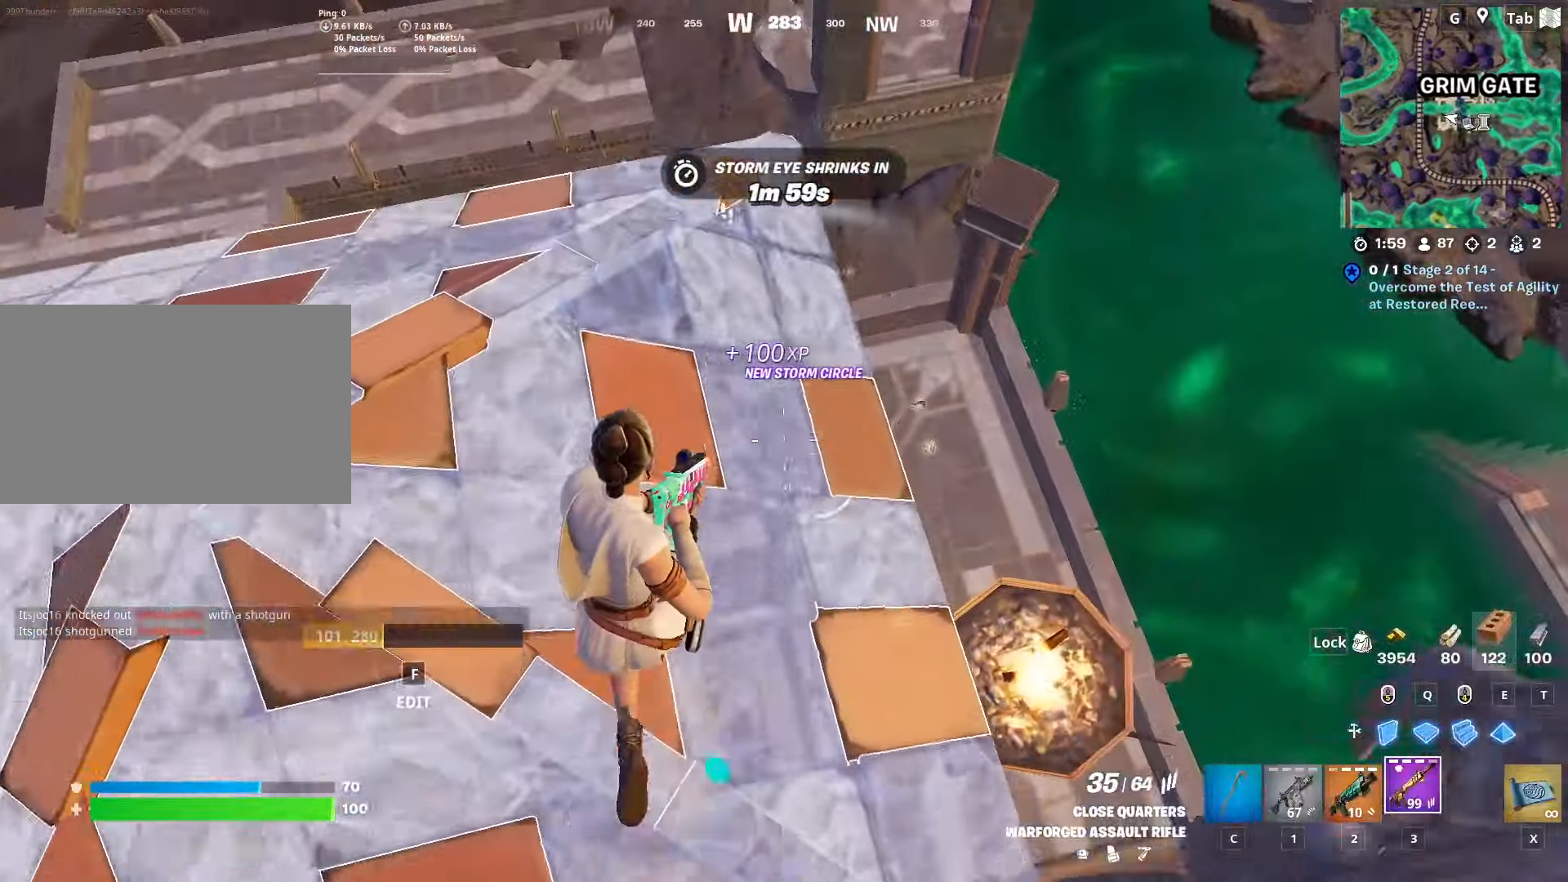
{"keys": ["a", "w"], "mouse": [], "mouse_move": "left", "events": [[100, "a", "down"], [383, "w", "up"], [434, "w", "down"]]}
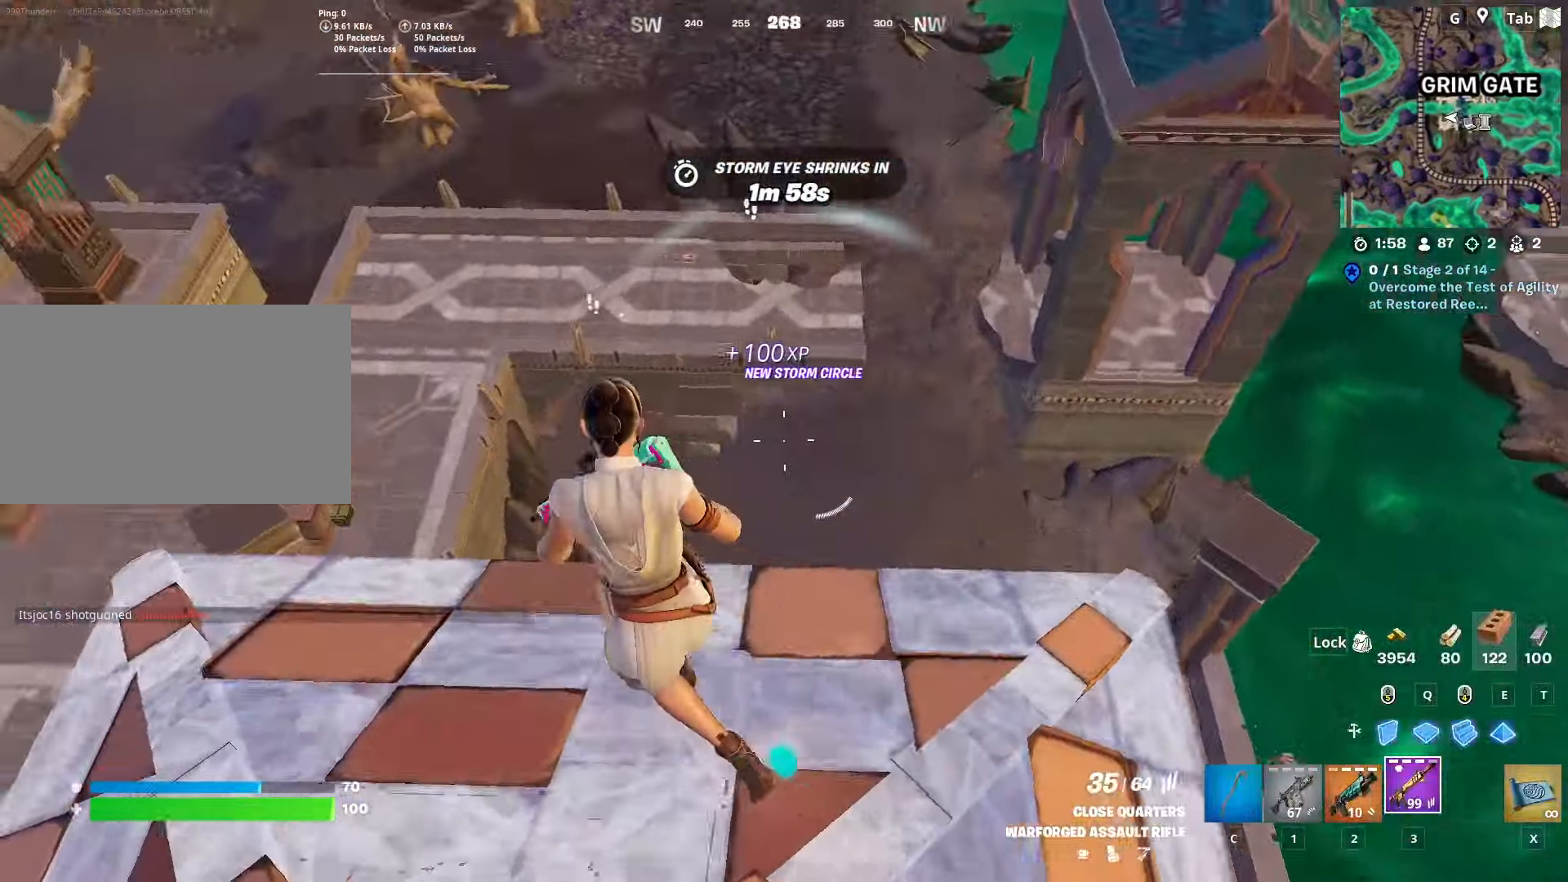
{"keys": ["a", "s"], "mouse": [], "mouse_move": "up-left", "events": [[84, "a", "up"], [84, "w", "up"], [200, "d", "down"], [200, "shift", "down"], [351, "shift", "up"], [401, "mouse_right", "down"], [401, "s", "down"], [501, "a", "down"], [501, "d", "up"], [501, "mouse_right", "up"]]}
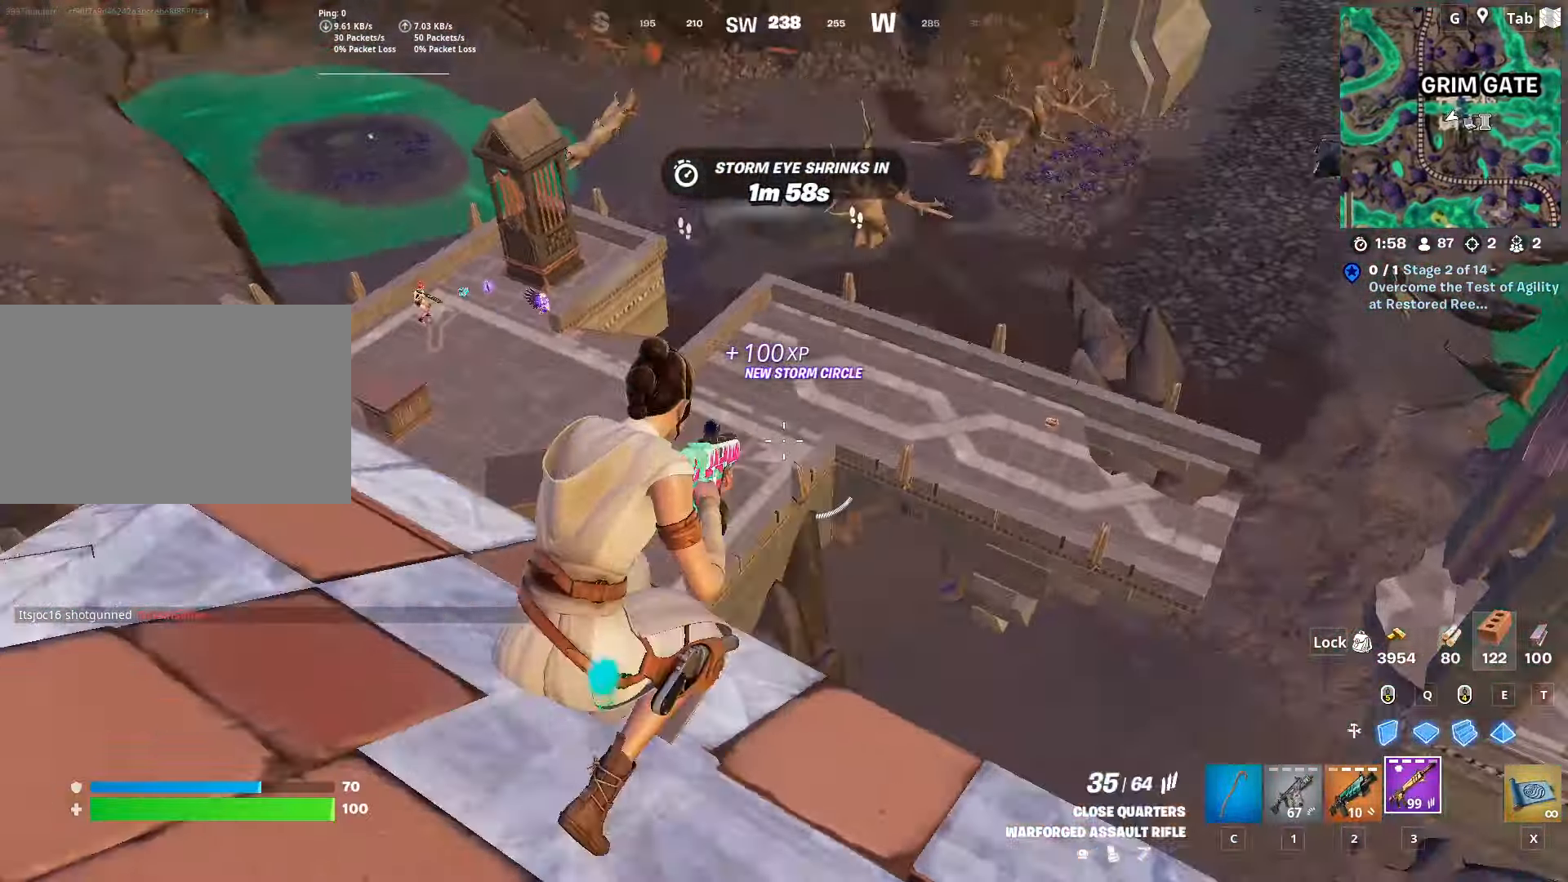
{"keys": ["d", "w"], "mouse": ["right"], "mouse_move": "right", "events": [[183, "s", "up"], [367, "space", "down"], [367, "w", "down"], [450, "mouse_right", "down"], [500, "a", "up"], [500, "d", "down"], [500, "space", "up"]]}
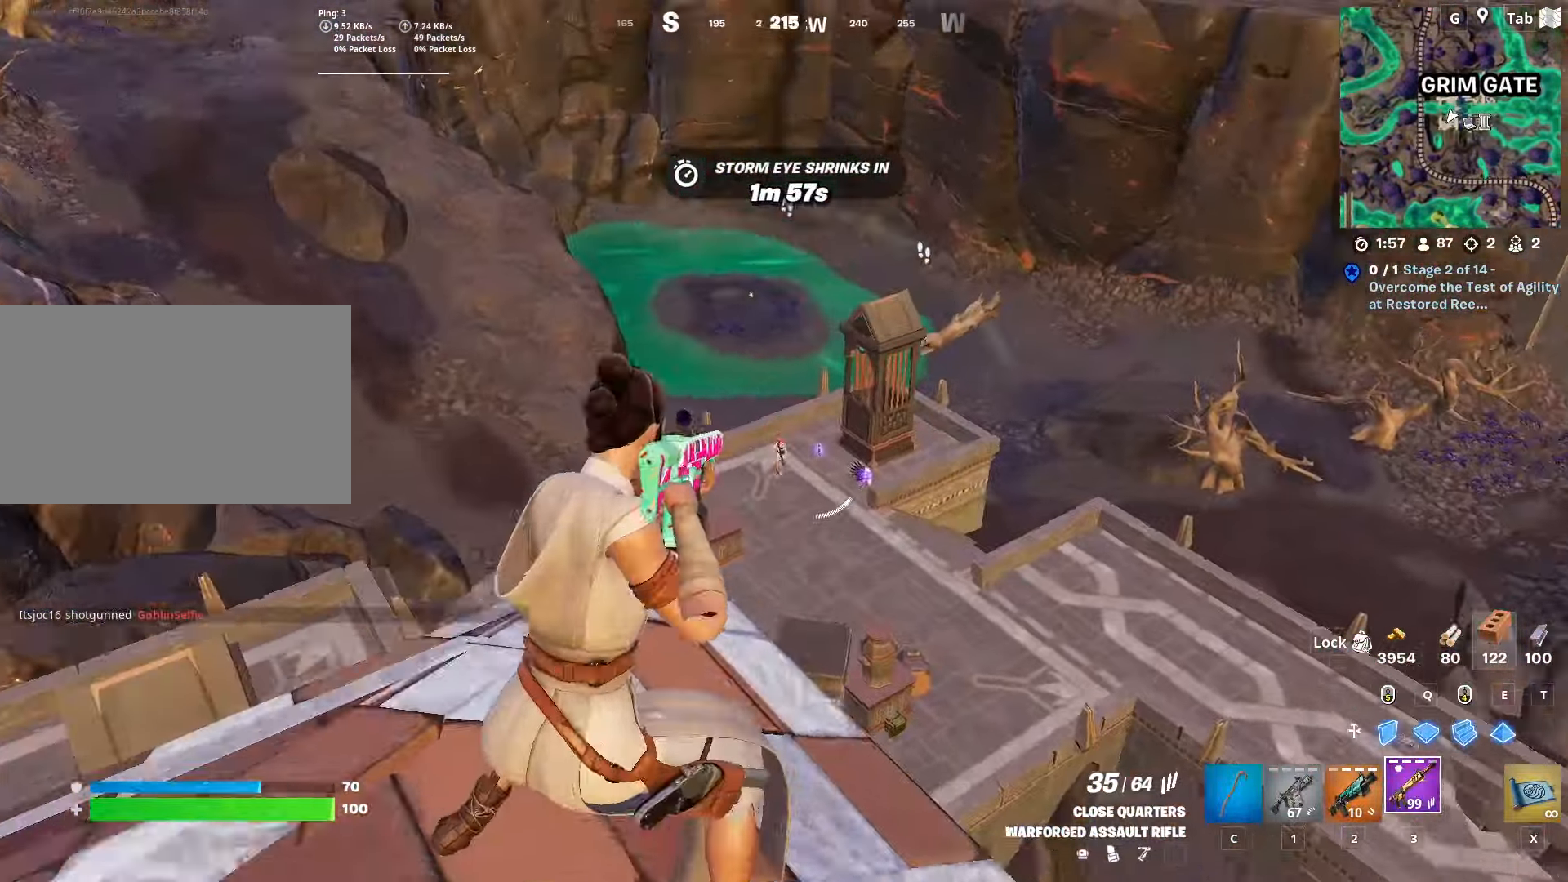
{"keys": [], "mouse": ["left", "right"], "mouse_move": "left", "events": [[100, "w", "up"], [150, "shift", "down"], [251, "d", "up"], [301, "shift", "up"], [384, "mouse_left", "down"]]}